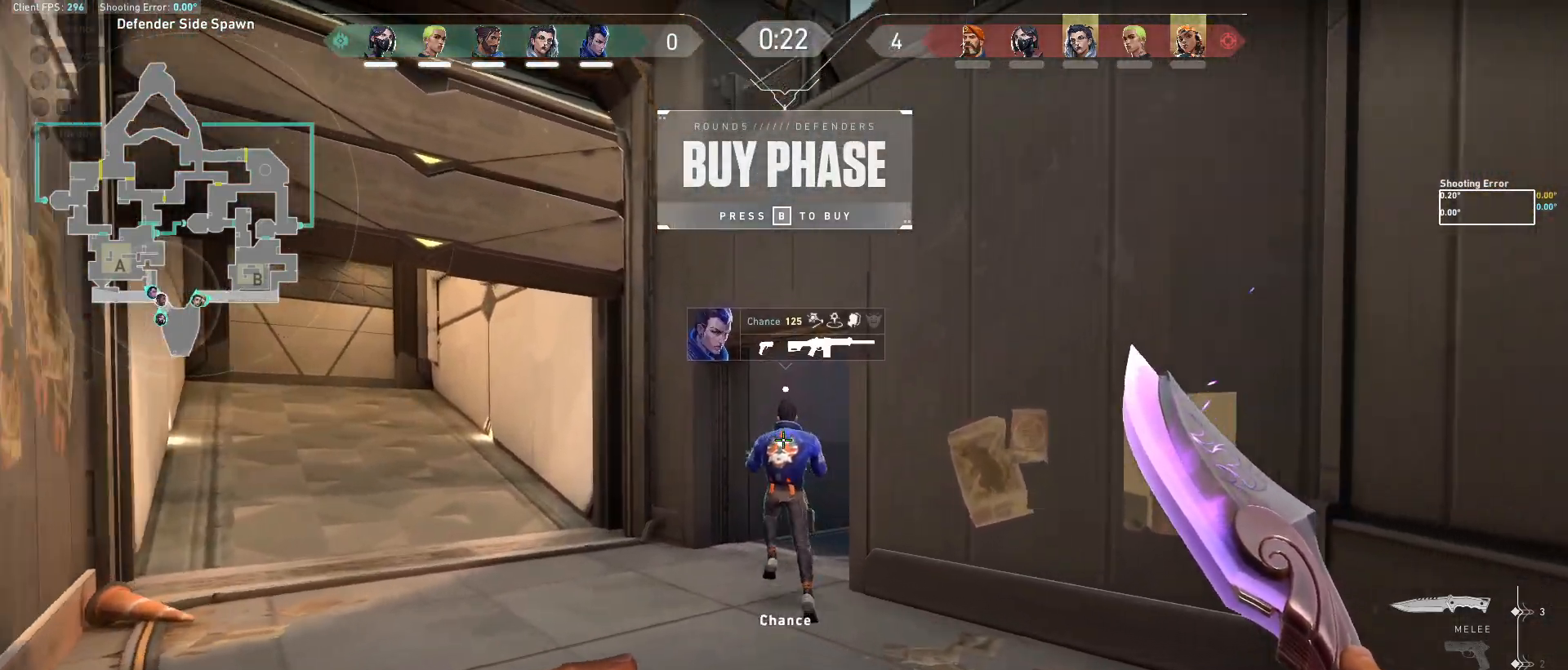
Gameplay with keyboard and mouse; each line is a JSON object with the keys and mouse buttons held at the frame after it. "events" lists presses ("down") and releases ("up") of "a", "ctrl", "d", "e", "f", "q", "r", "s", "shift", "space", "tab", "w", "mouse_left", "mouse_wheel", "mouse_right", "mouse_mb4" and "mouse_mb5" between this image and that frame as [ms after this image, input, new state], when the widget could be followed in between. "mouse_left", "mouse_wheel", "mouse_right", "mouse_mb4", "mouse_mb5" = the "left", "wheel", "right", "mb4", "mb5" buttons of the "mouse" list. No other keys are recorded. "wheel" means that the mouse wheel is clicked or scrolled. Mouse movement is not recorded.
{"keys": ["w"], "mouse": [], "events": []}
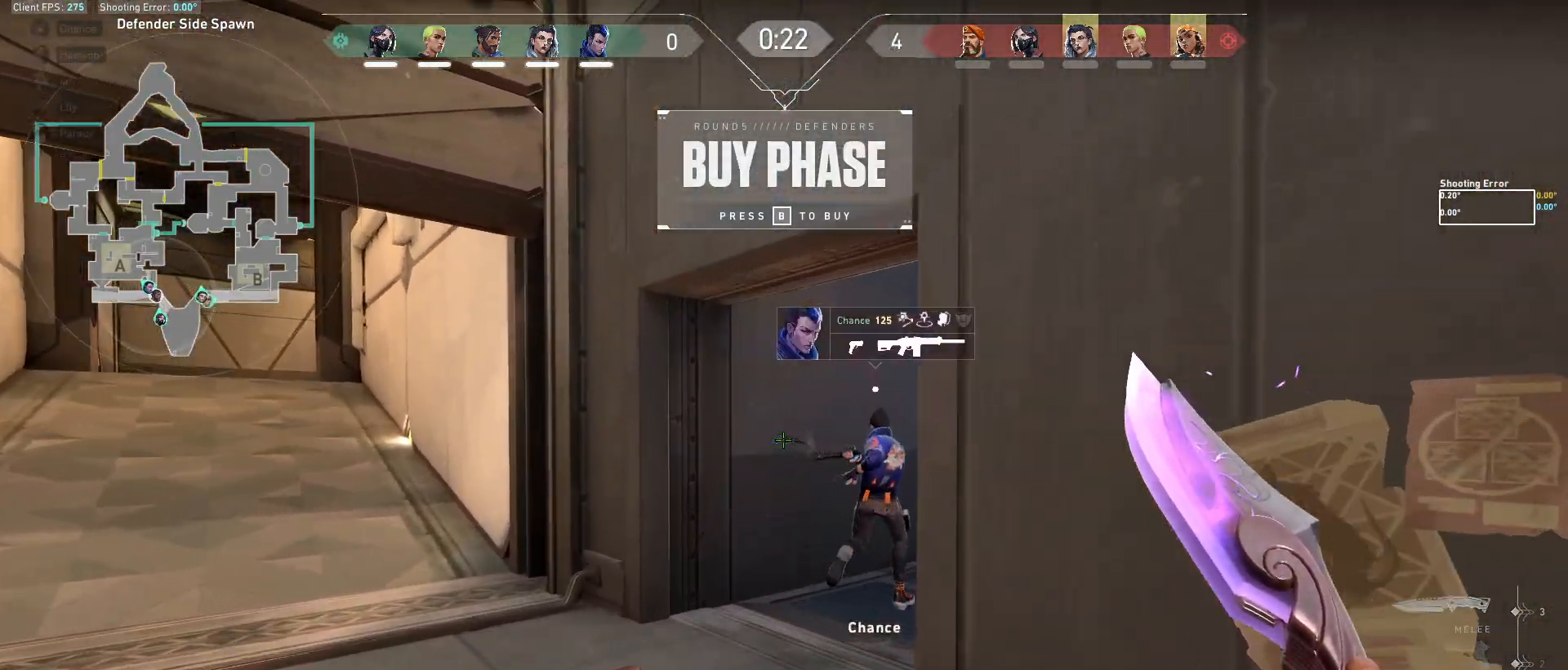
{"keys": ["w"], "mouse": [], "events": []}
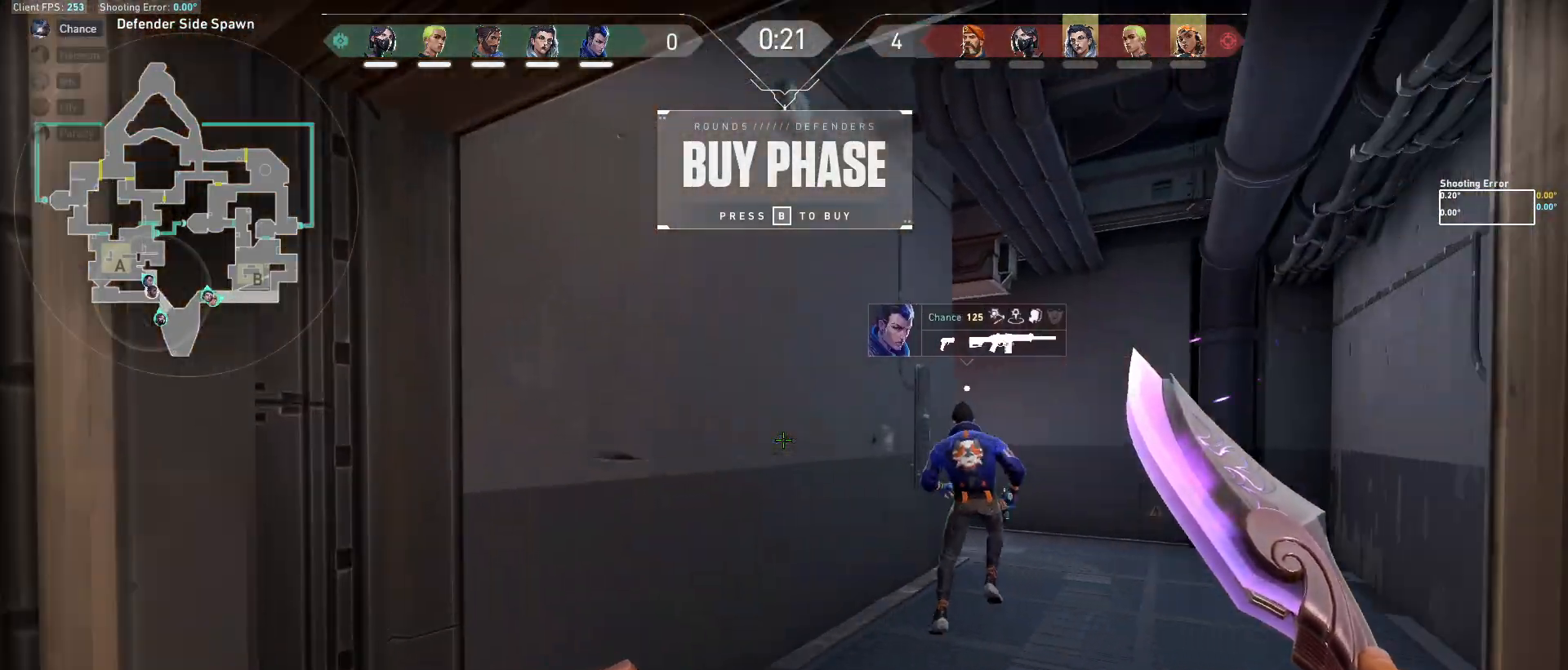
{"keys": ["d", "w"], "mouse": [], "events": [[417, "d", "down"]]}
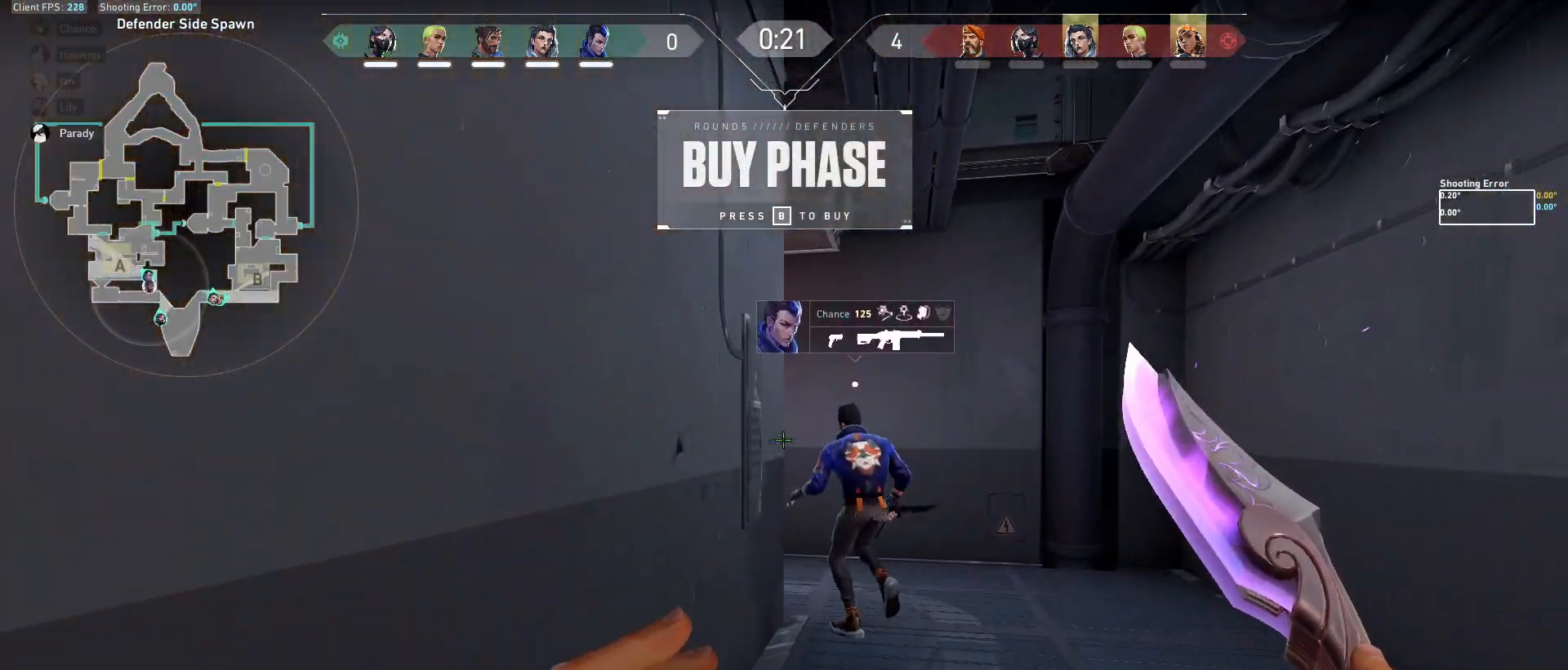
{"keys": ["w"], "mouse": [], "events": [[83, "d", "up"], [317, "d", "down"], [450, "d", "up"]]}
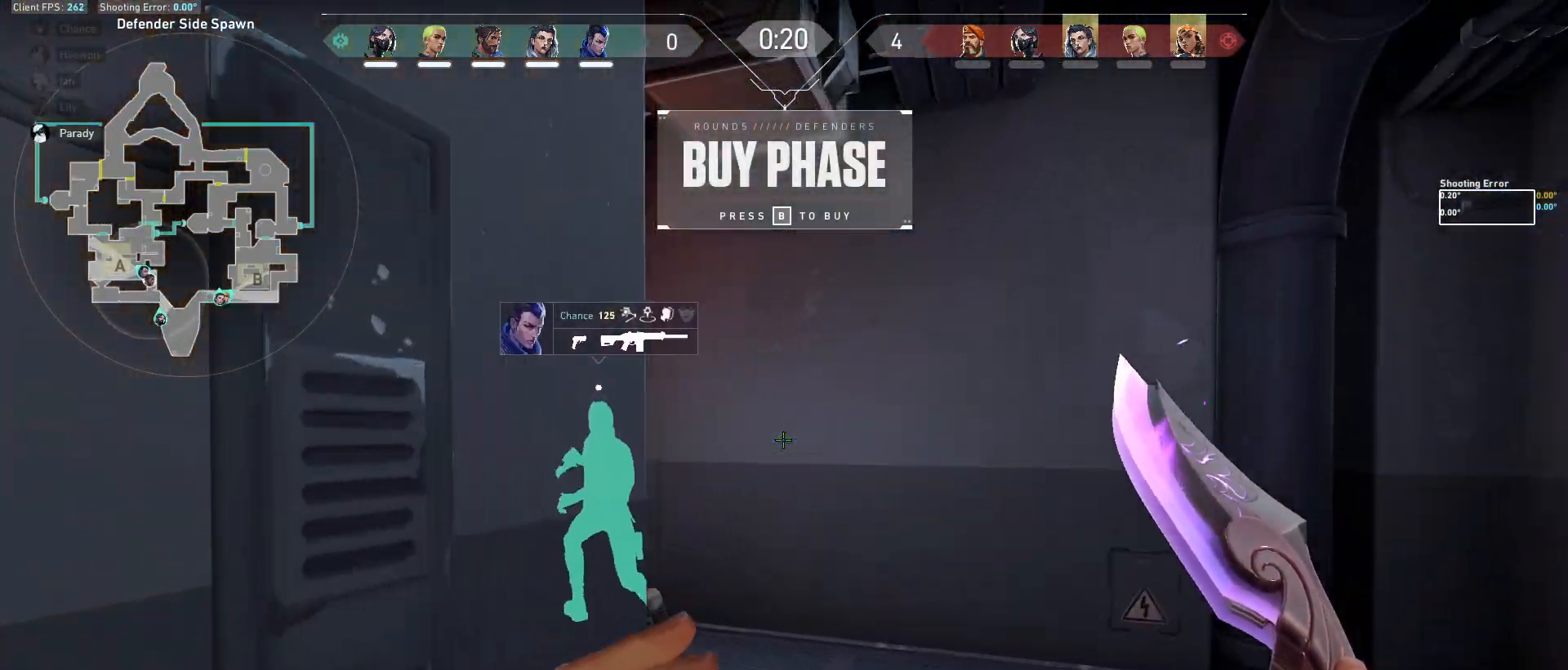
{"keys": ["w"], "mouse": [], "events": [[333, "a", "down"], [467, "a", "up"]]}
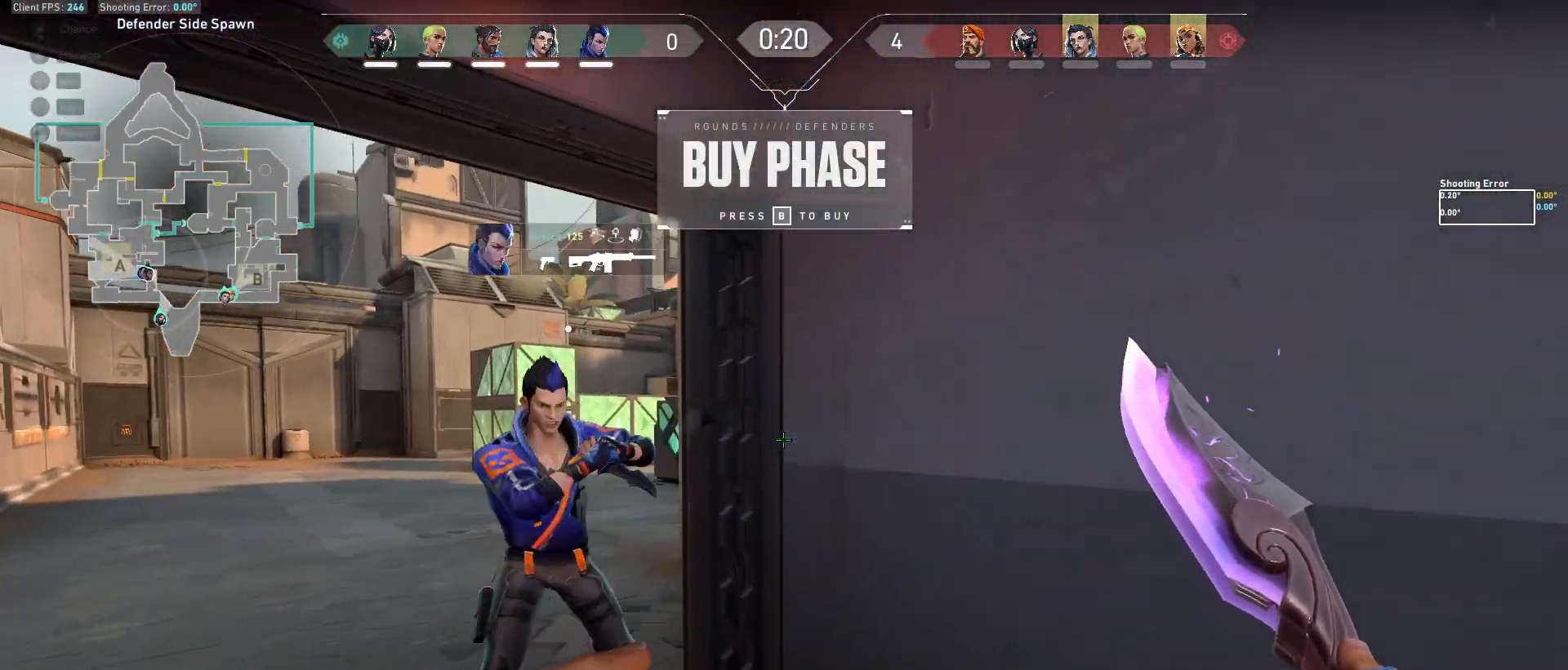
{"keys": ["a", "w"], "mouse": [], "events": [[50, "a", "down"], [200, "a", "up"], [317, "mouse_left", "down"], [367, "a", "down"], [467, "mouse_left", "up"]]}
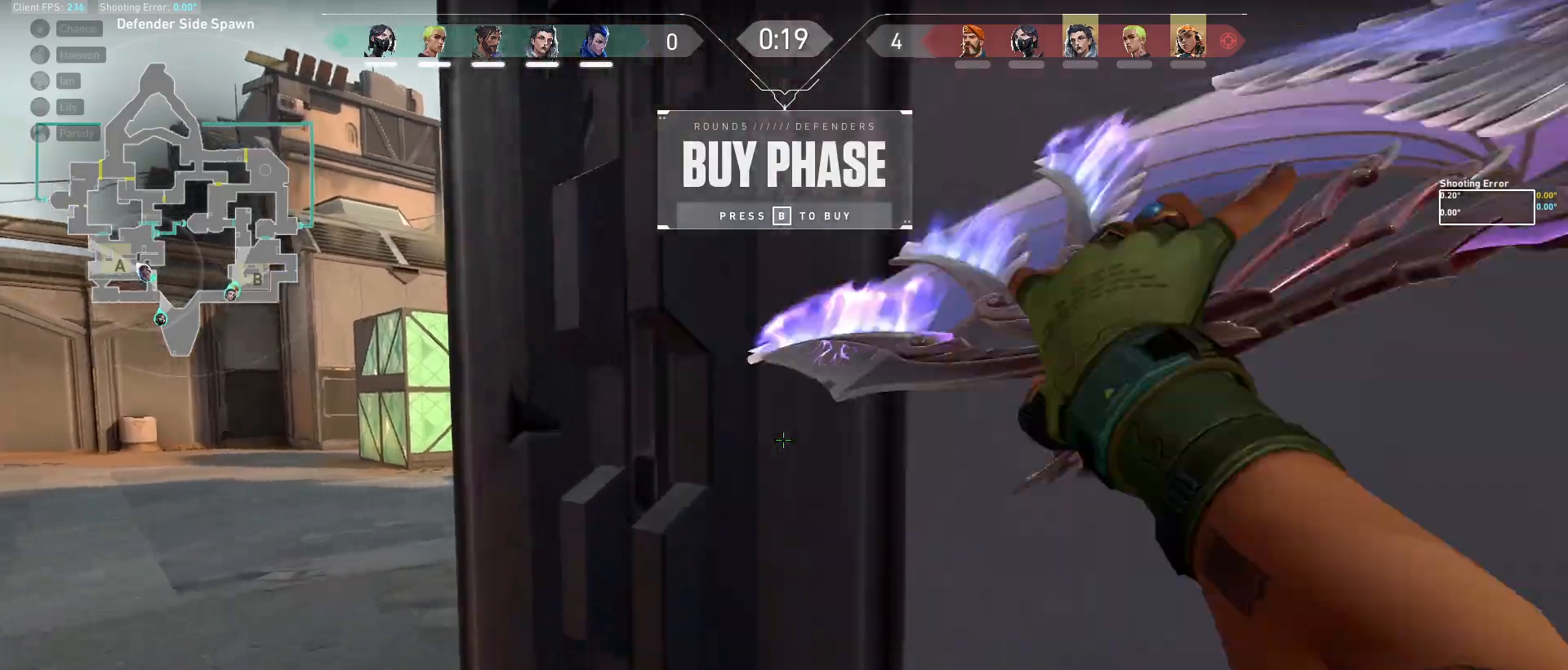
{"keys": ["a", "w"], "mouse": [], "events": [[183, "a", "up"], [383, "a", "down"]]}
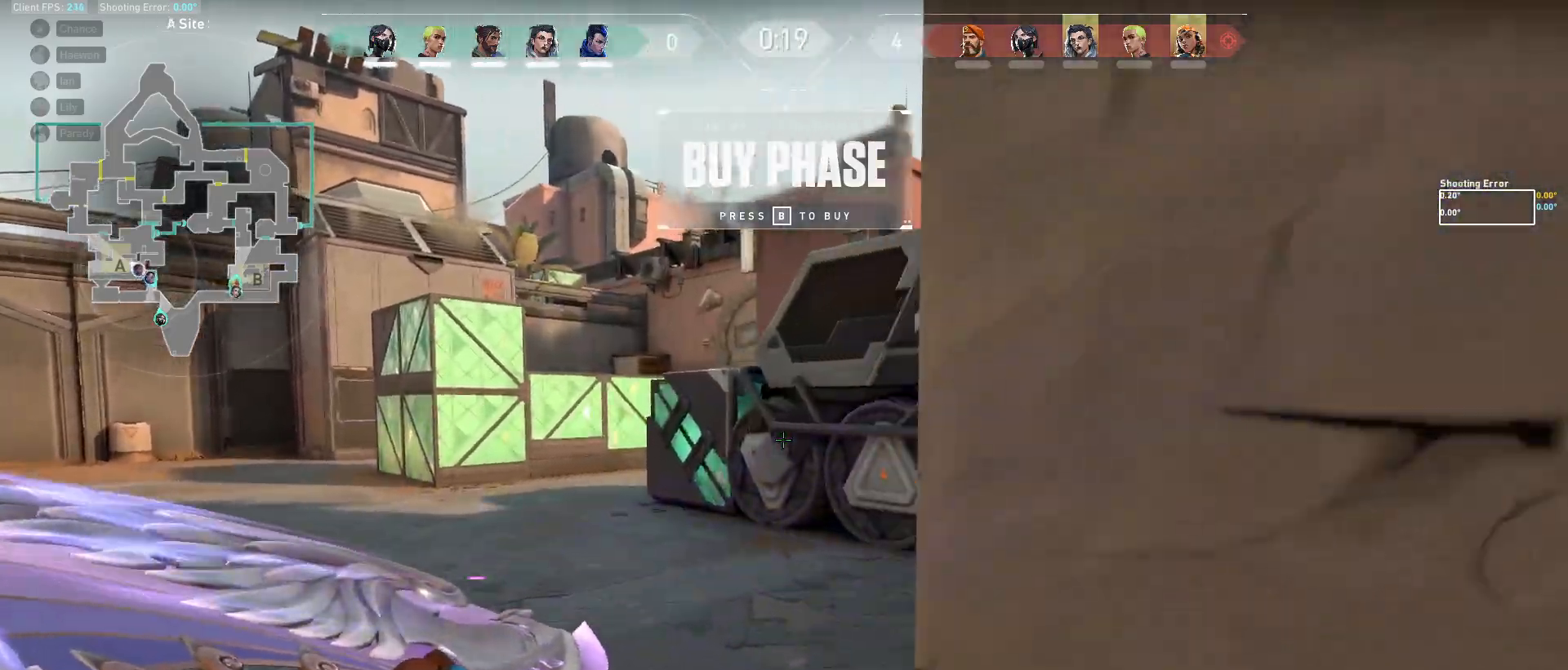
{"keys": ["w"], "mouse": [], "events": [[167, "a", "up"], [383, "a", "down"], [500, "a", "up"]]}
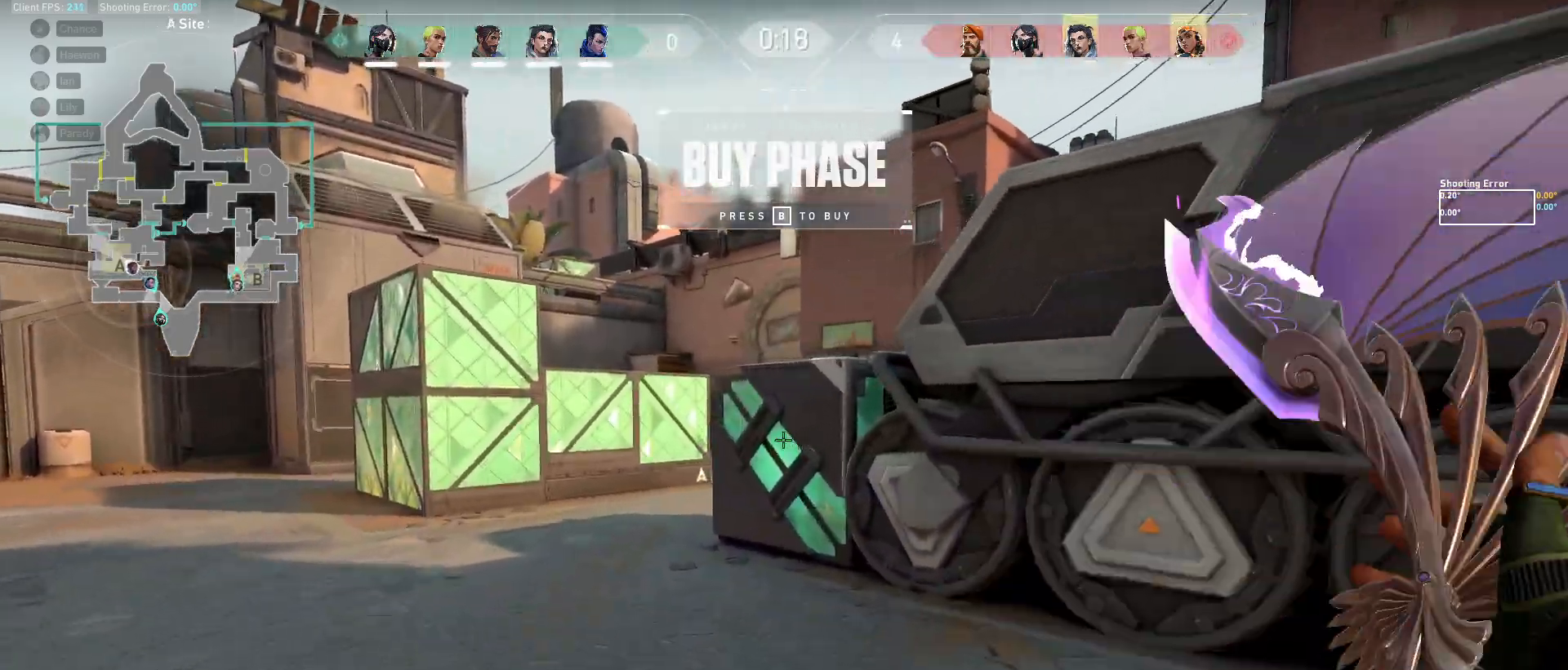
{"keys": ["a", "w"], "mouse": [], "events": [[500, "a", "down"]]}
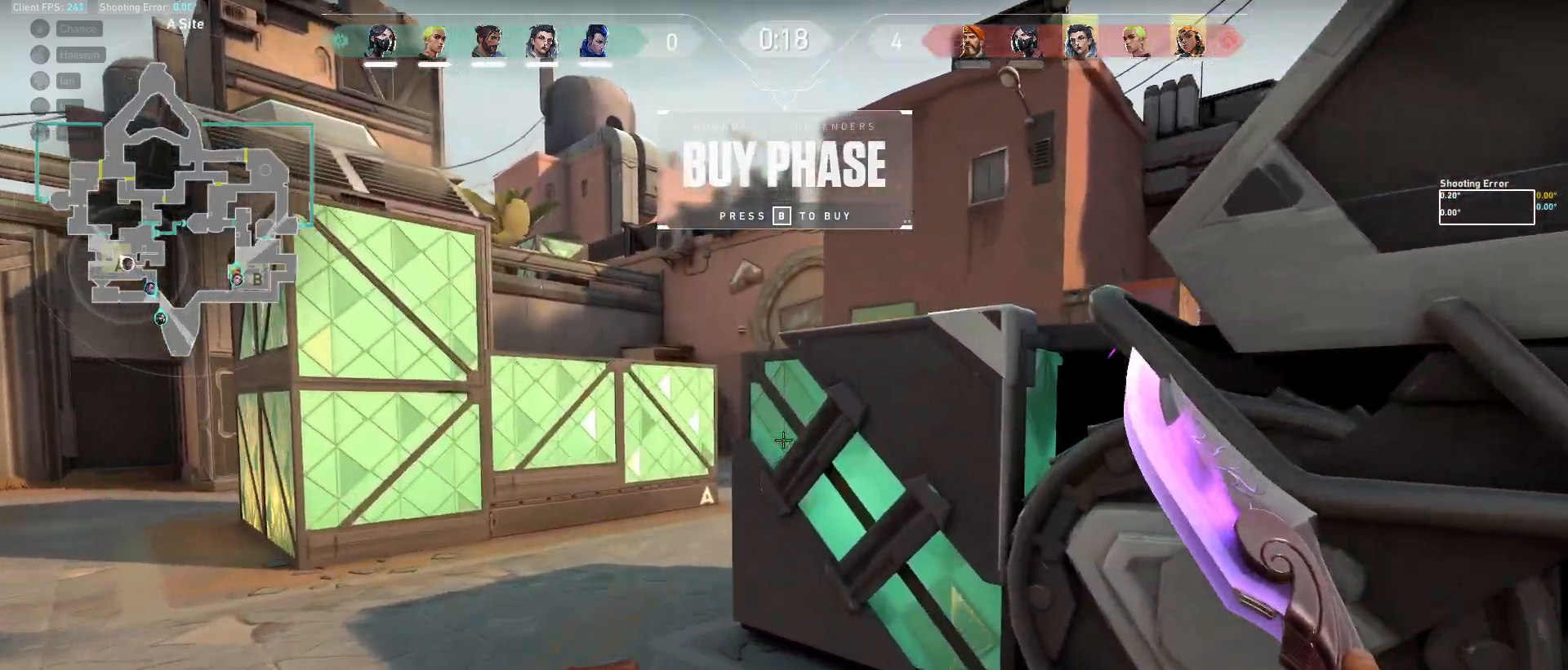
{"keys": ["w"], "mouse": [], "events": [[267, "a", "up"]]}
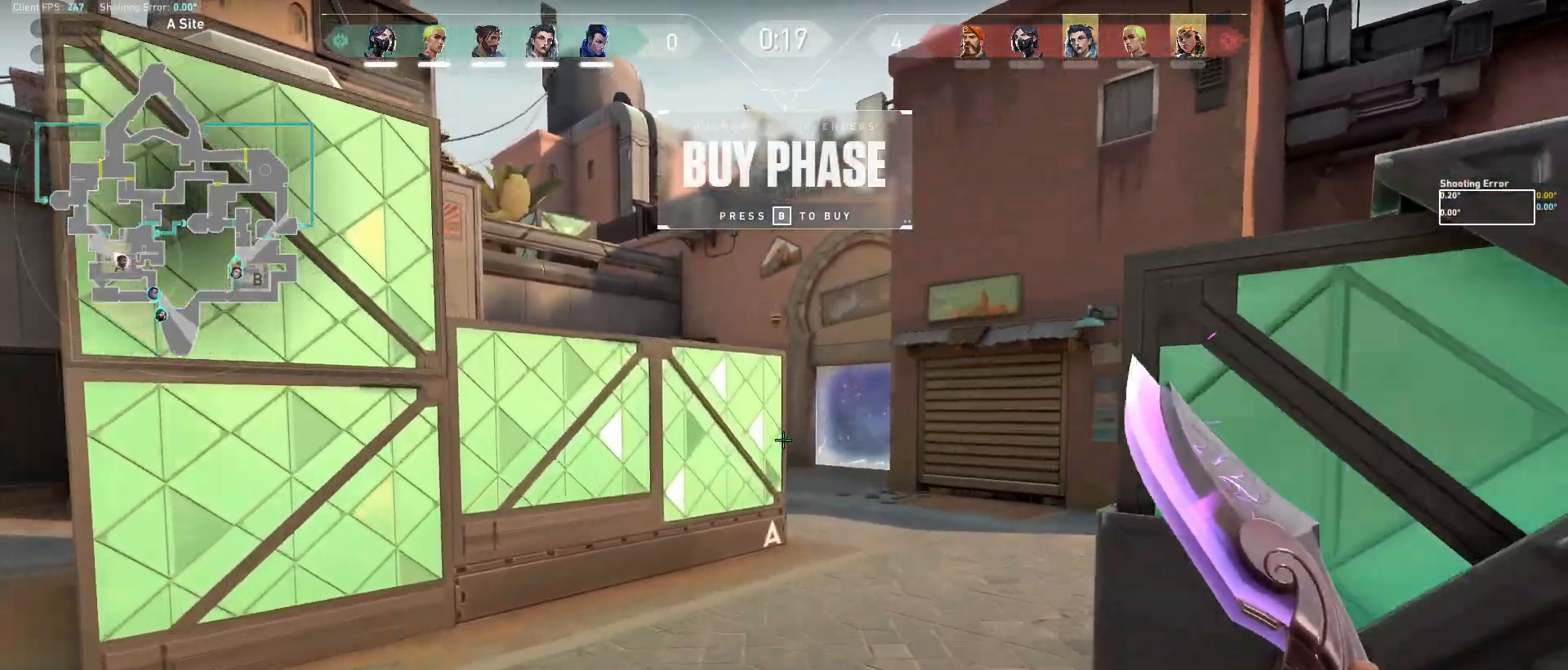
{"keys": ["w"], "mouse": [], "events": []}
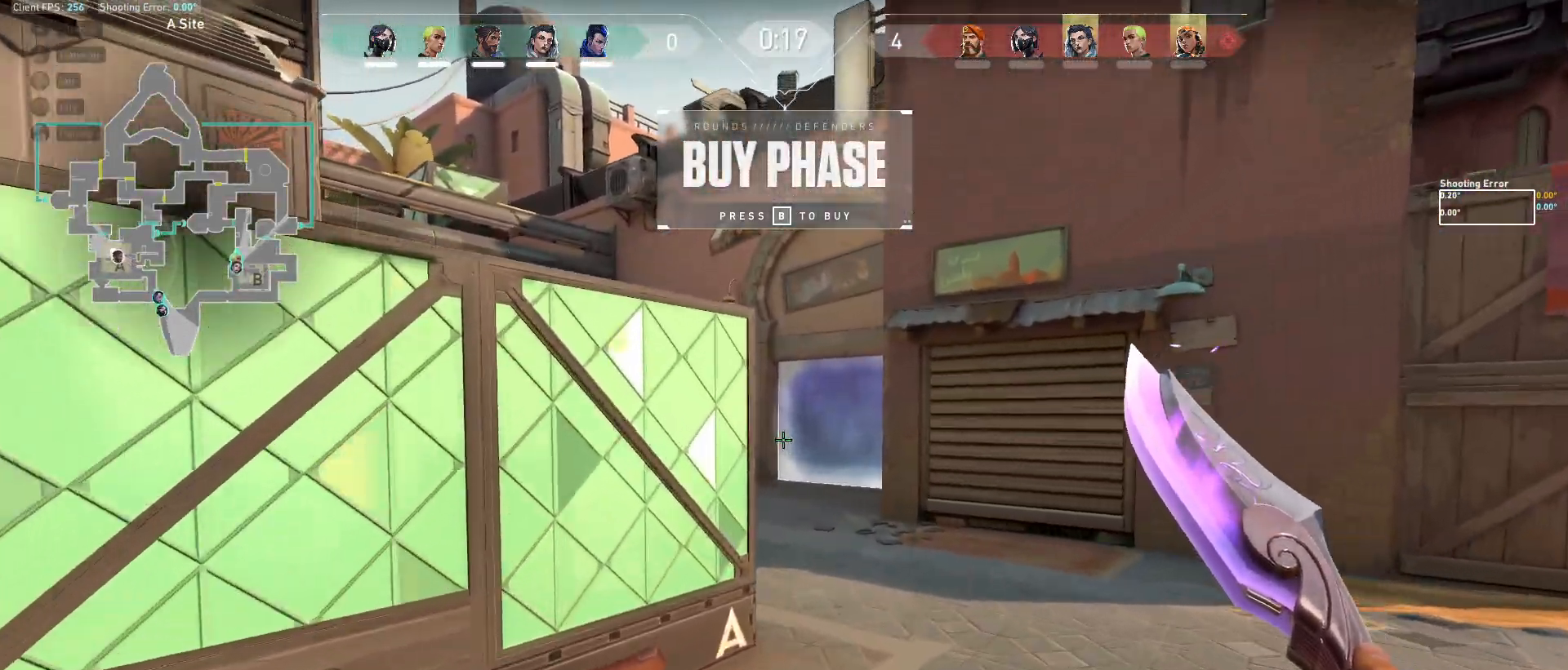
{"keys": ["w"], "mouse": [], "events": []}
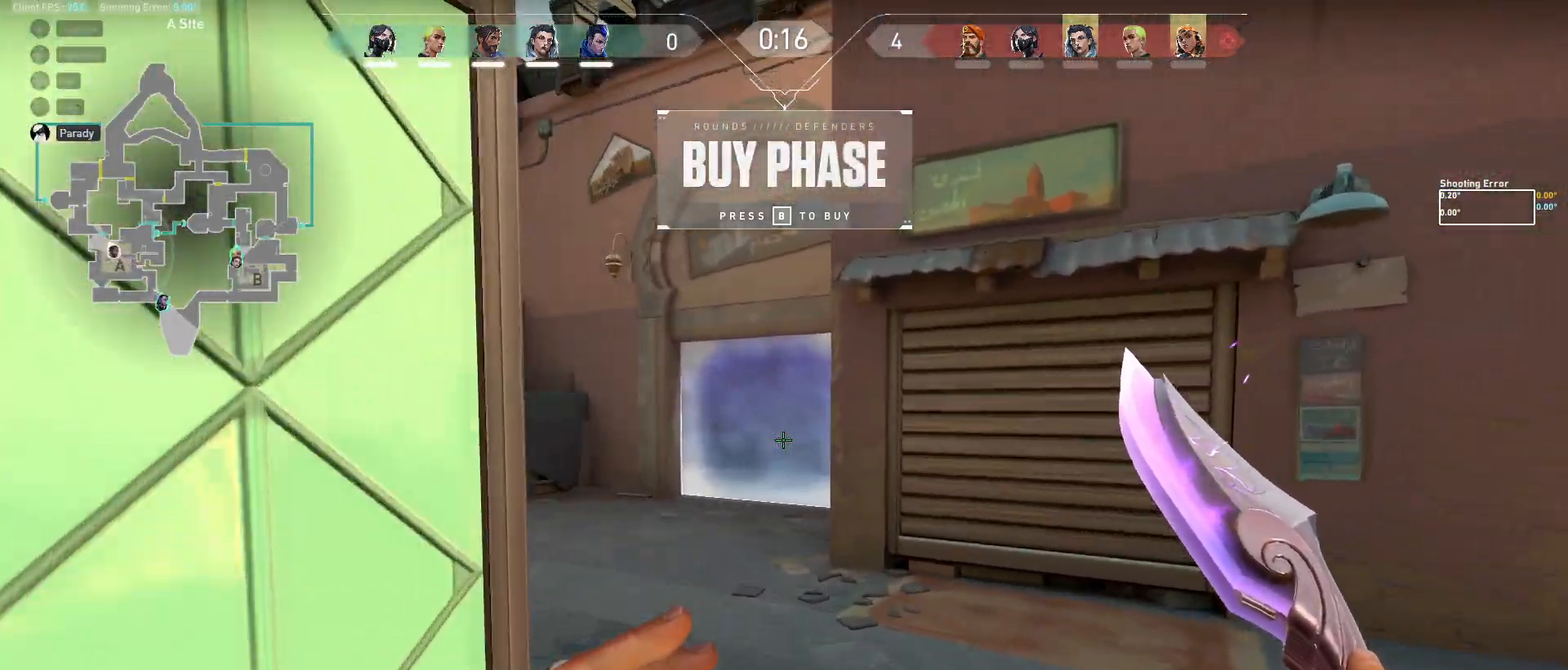
{"keys": ["w"], "mouse": [], "events": [[250, "a", "down"], [417, "a", "up"]]}
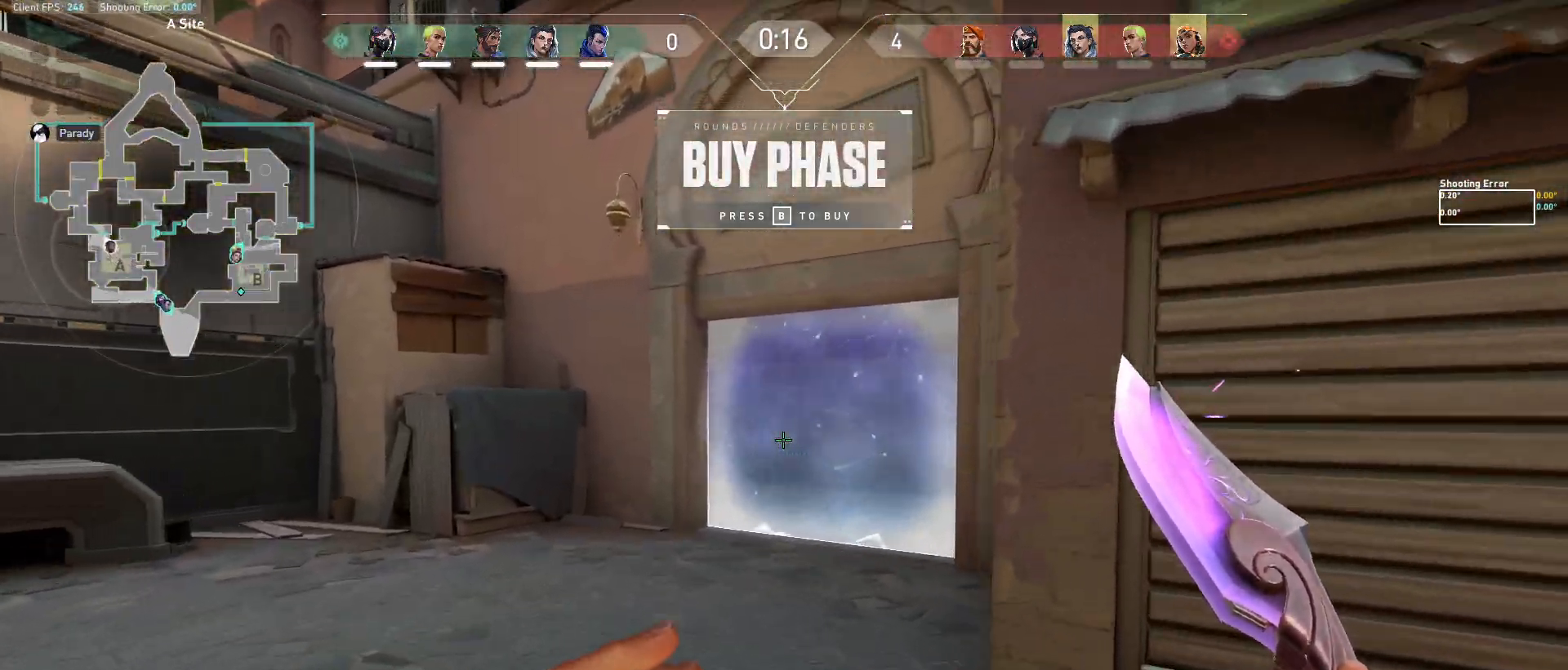
{"keys": ["w"], "mouse": [], "events": [[350, "a", "down"], [433, "a", "up"]]}
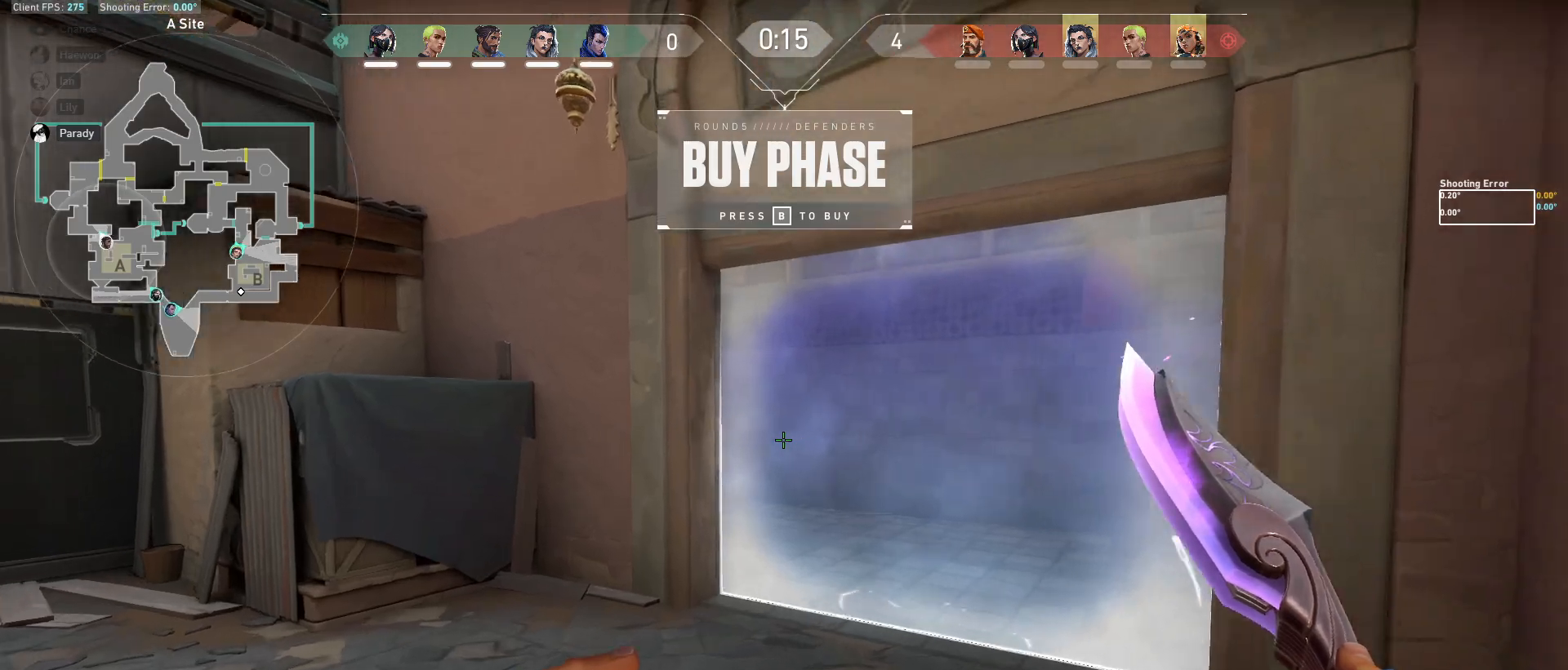
{"keys": ["a", "w"], "mouse": [], "events": [[83, "e", "down"], [233, "e", "up"], [500, "a", "down"]]}
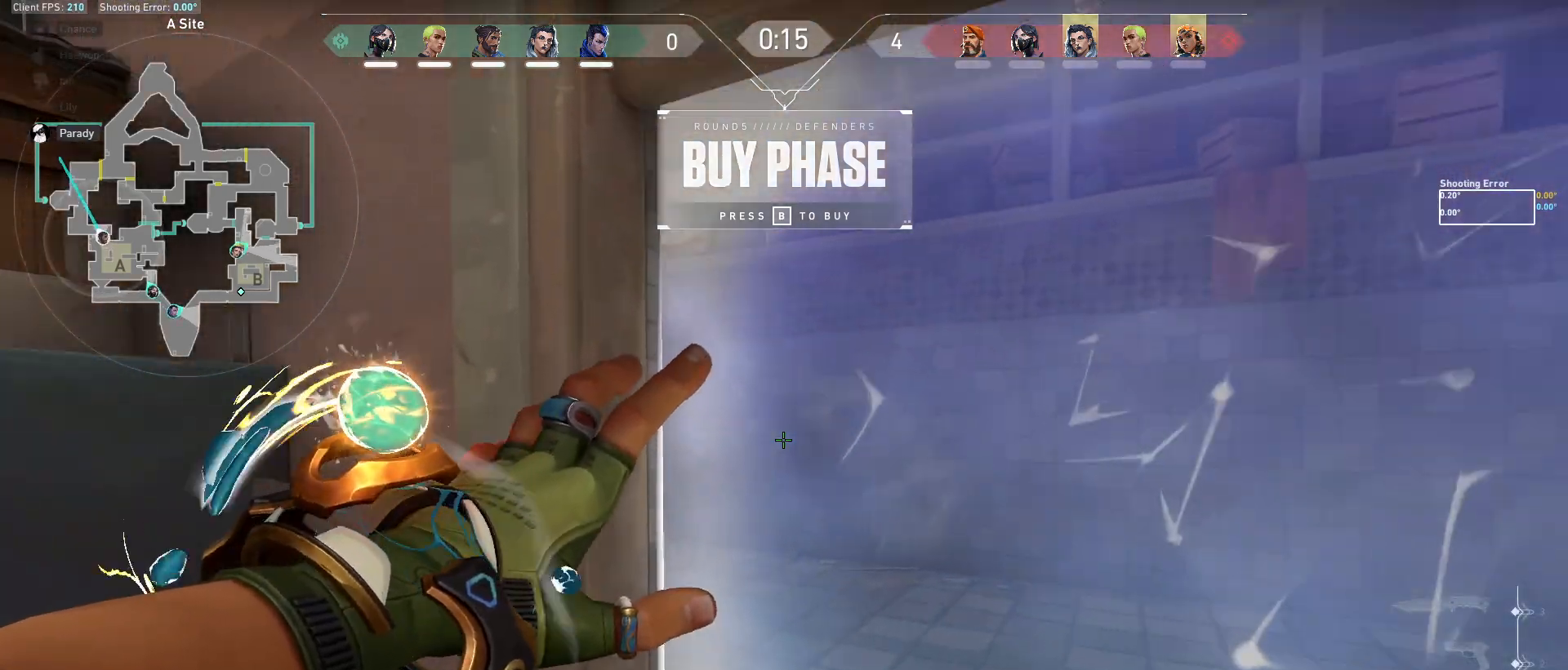
{"keys": ["w"], "mouse": [], "events": [[317, "a", "up"]]}
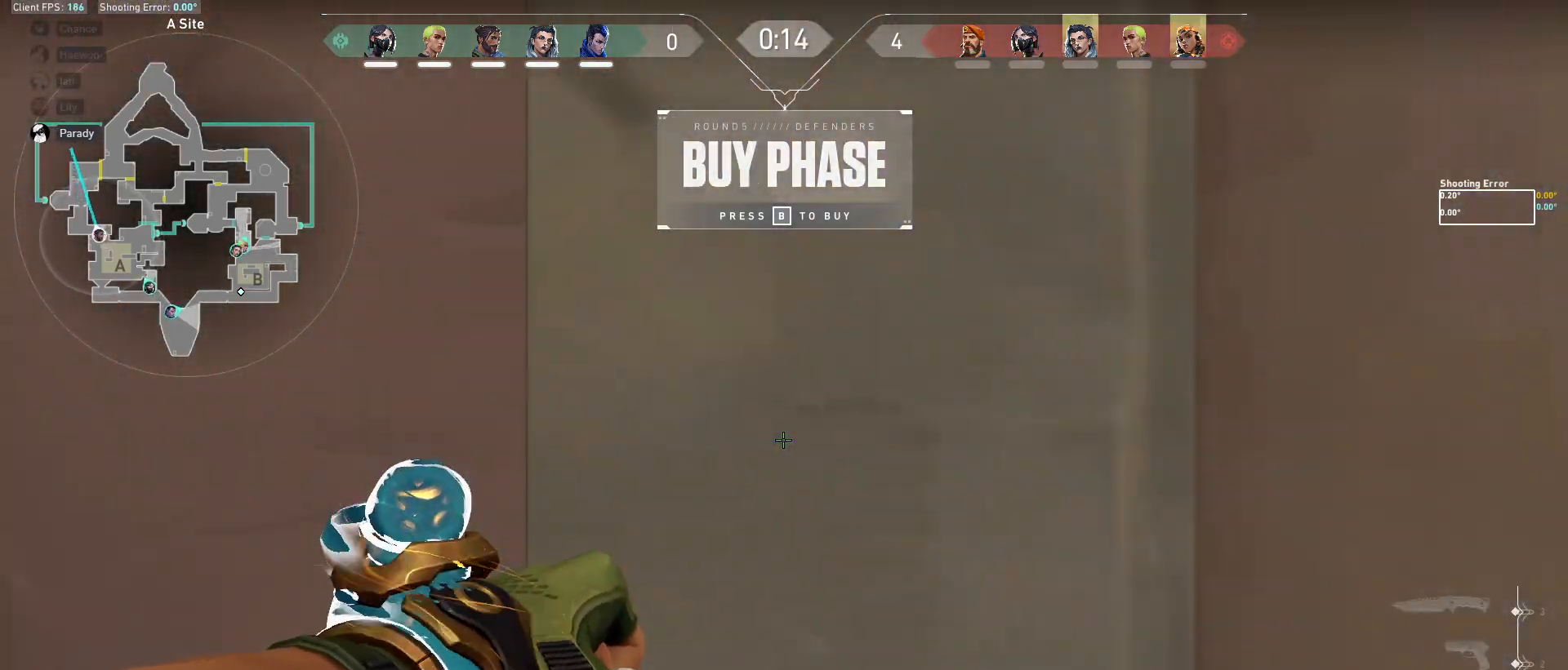
{"keys": ["w"], "mouse": [], "events": [[117, "w", "up"], [183, "d", "down"], [417, "w", "down"], [500, "d", "up"]]}
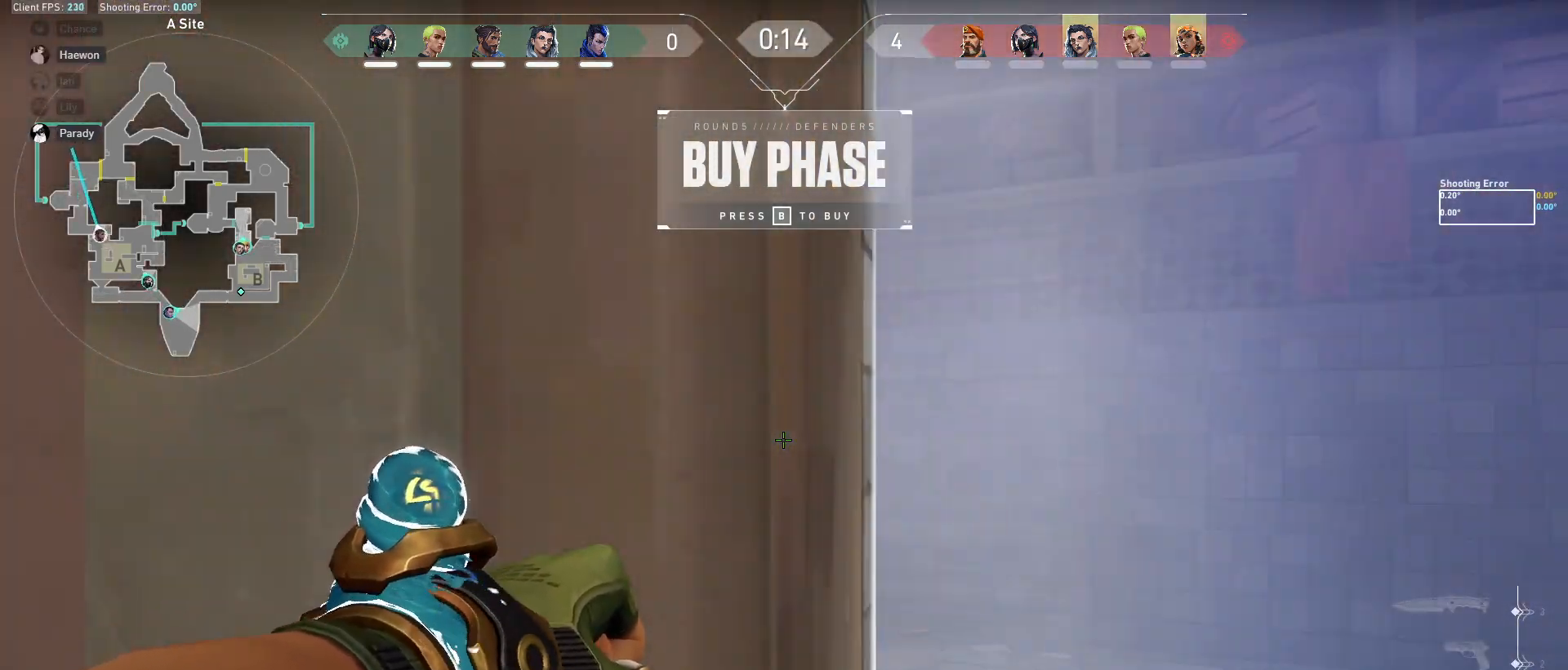
{"keys": [], "mouse": [], "events": [[133, "a", "down"], [483, "a", "up"], [483, "w", "up"]]}
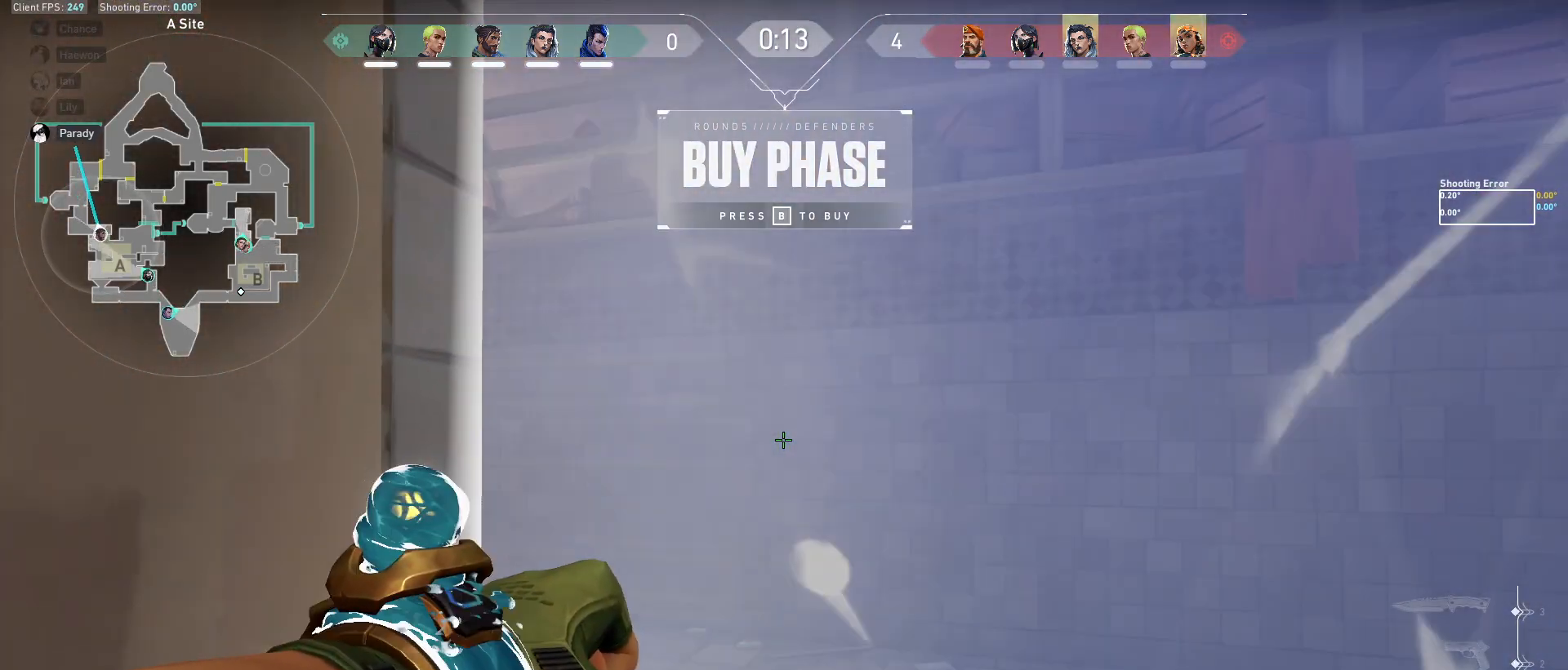
{"keys": [], "mouse": [], "events": []}
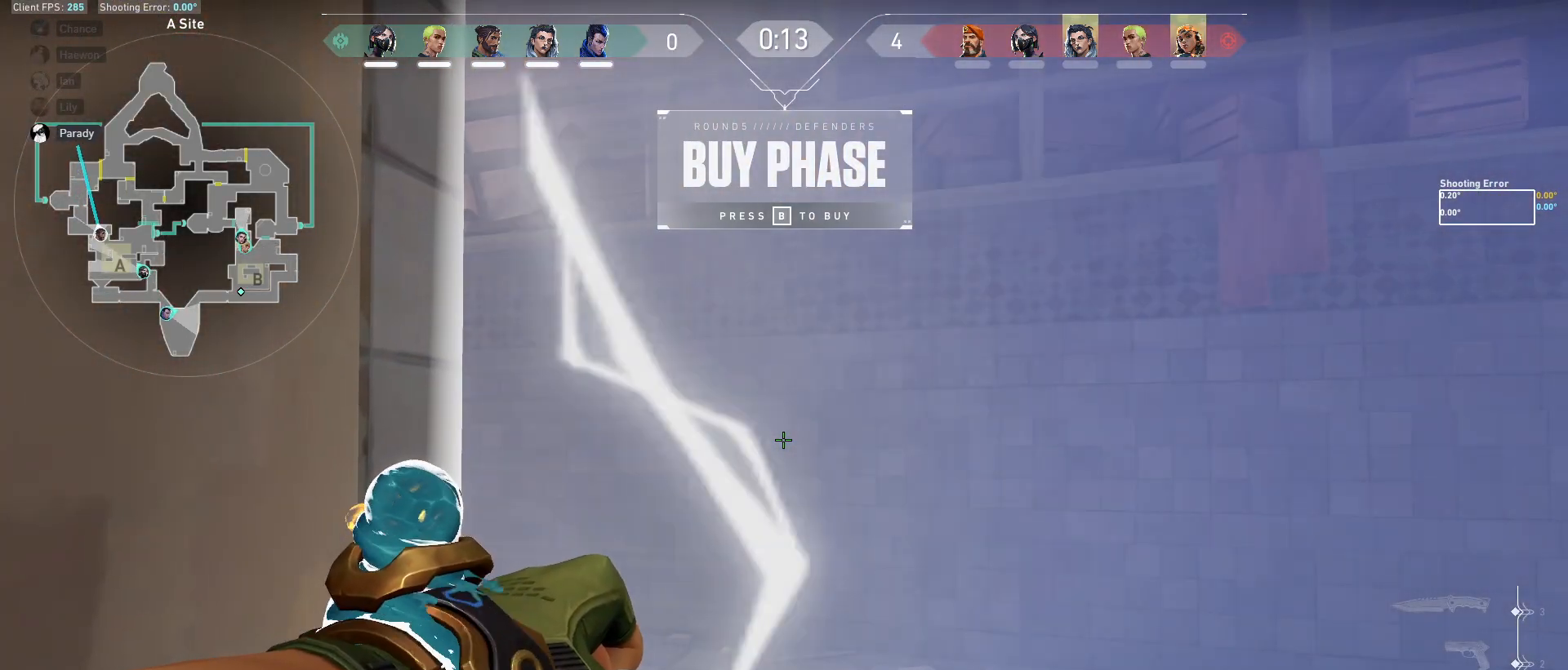
{"keys": [], "mouse": [], "events": []}
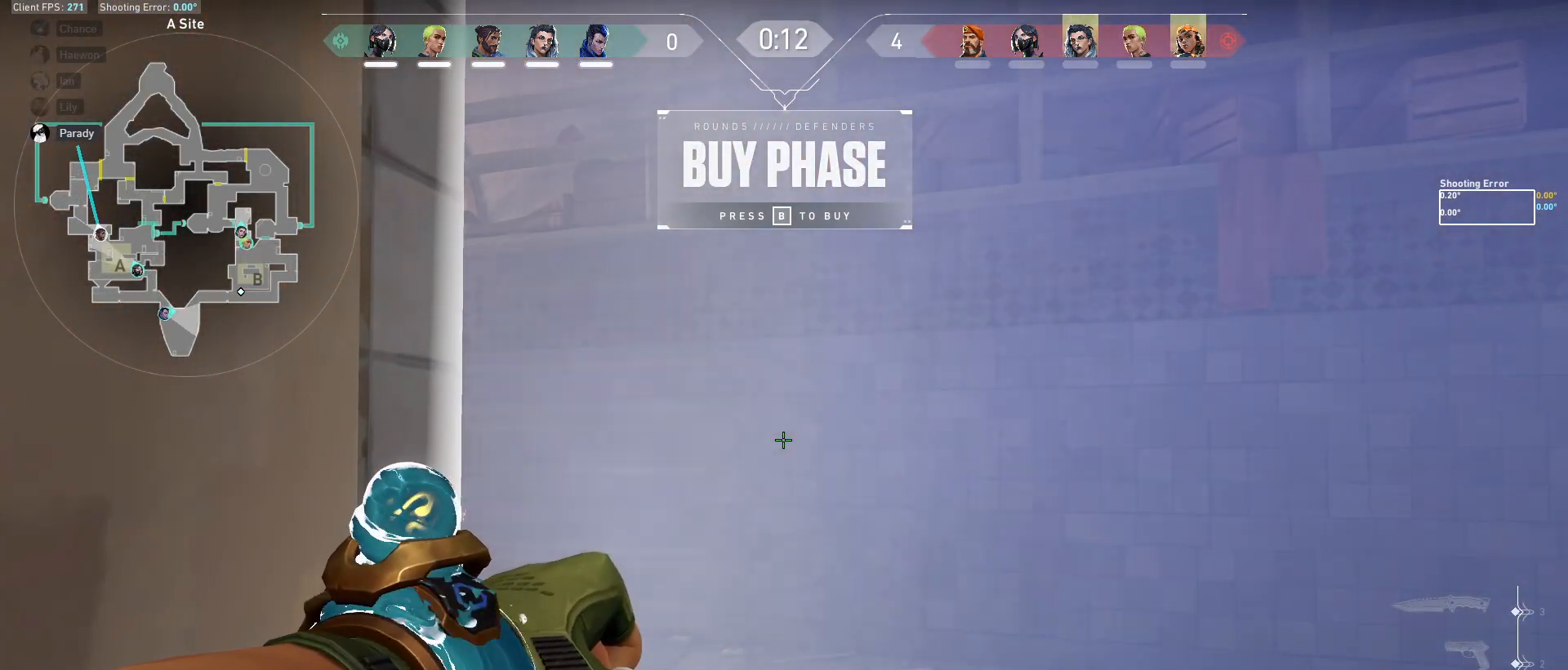
{"keys": [], "mouse": [], "events": []}
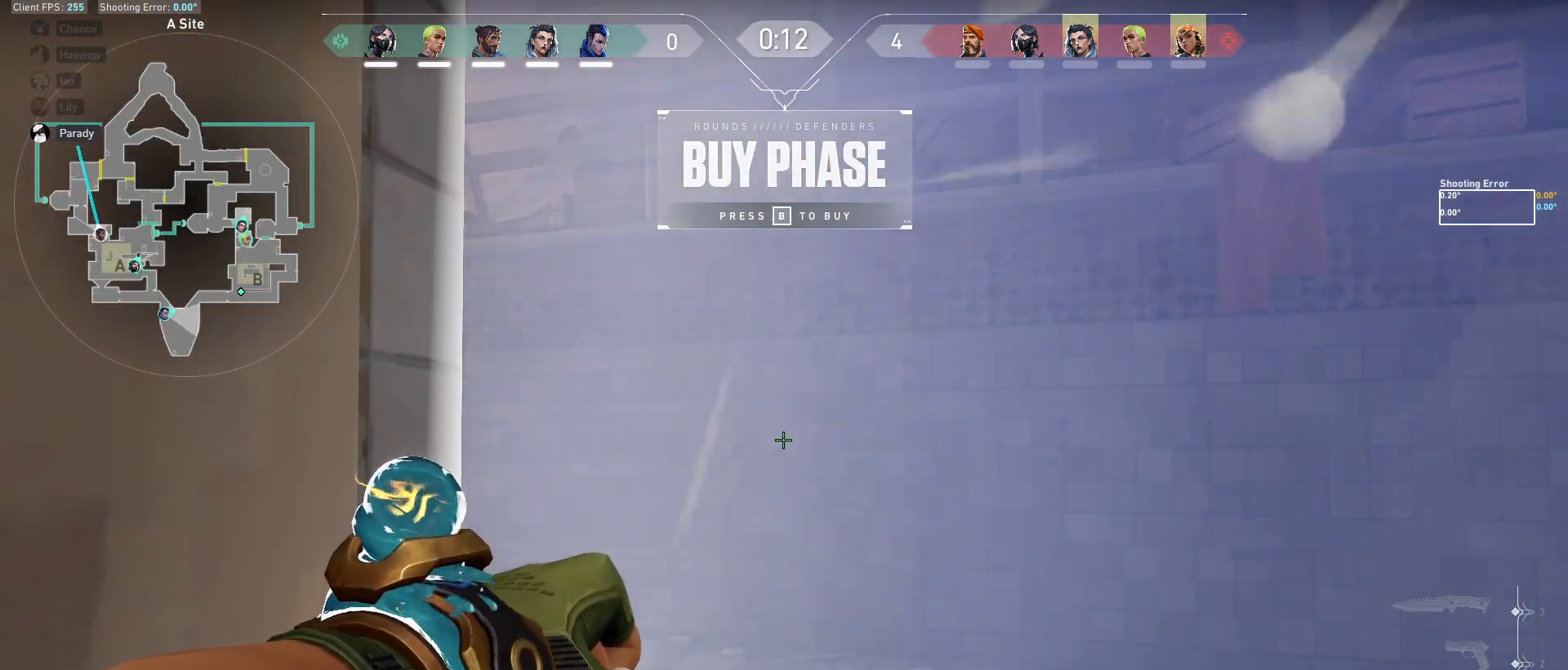
{"keys": ["tab"], "mouse": [], "events": [[467, "tab", "down"]]}
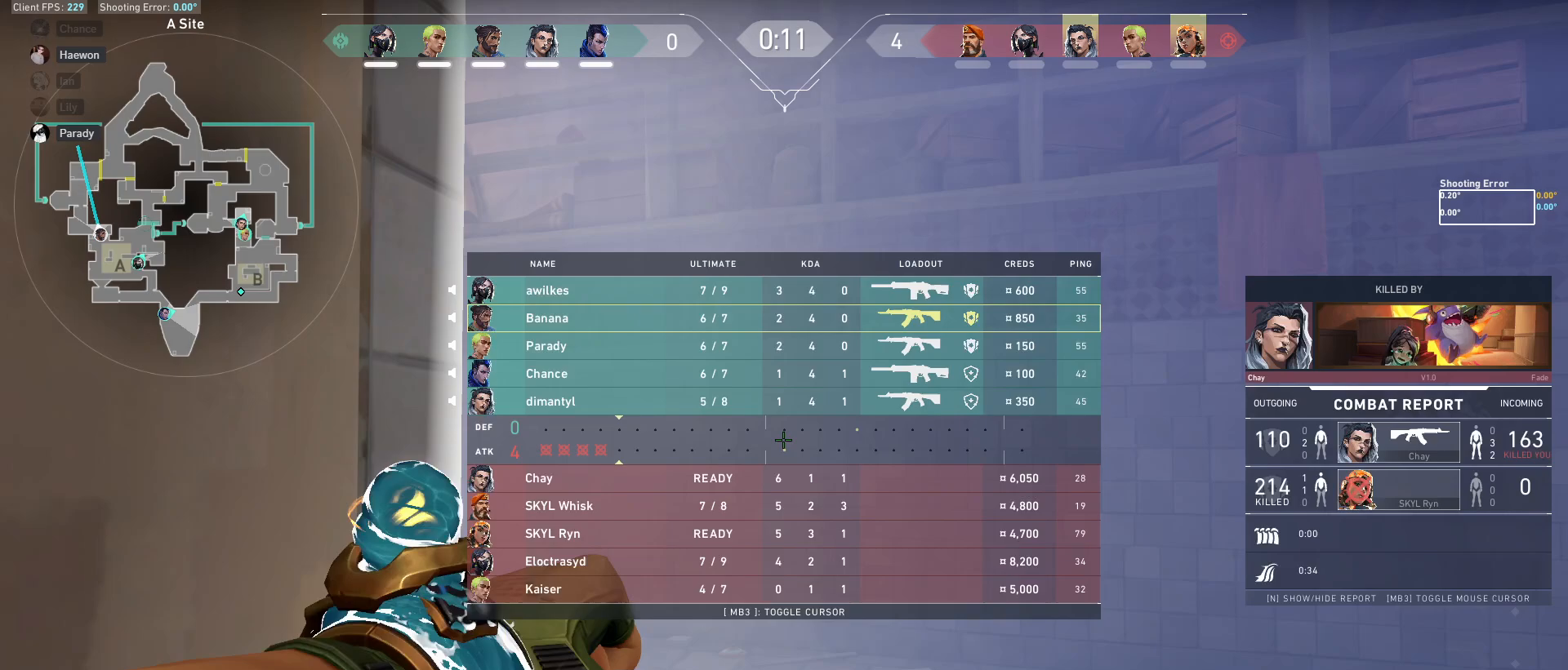
{"keys": ["tab"], "mouse": [], "events": []}
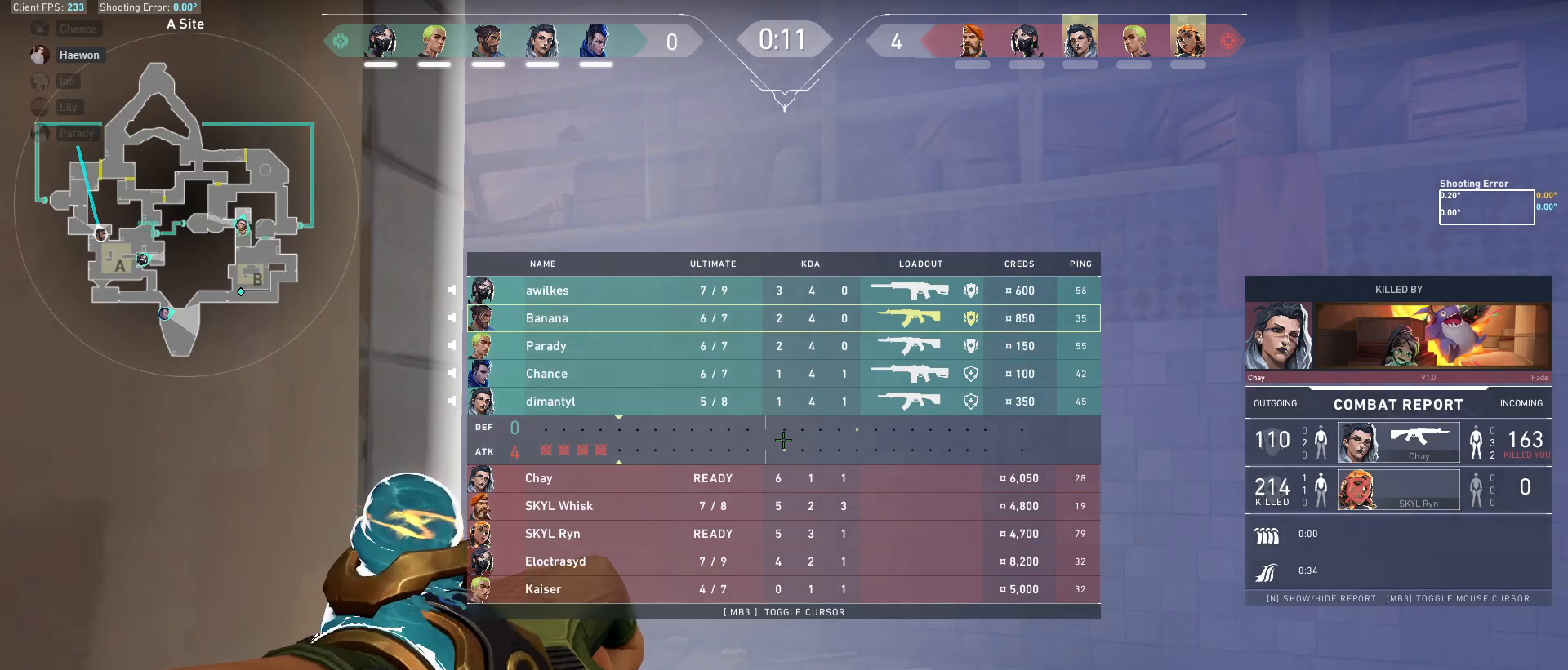
{"keys": ["tab"], "mouse": [], "events": []}
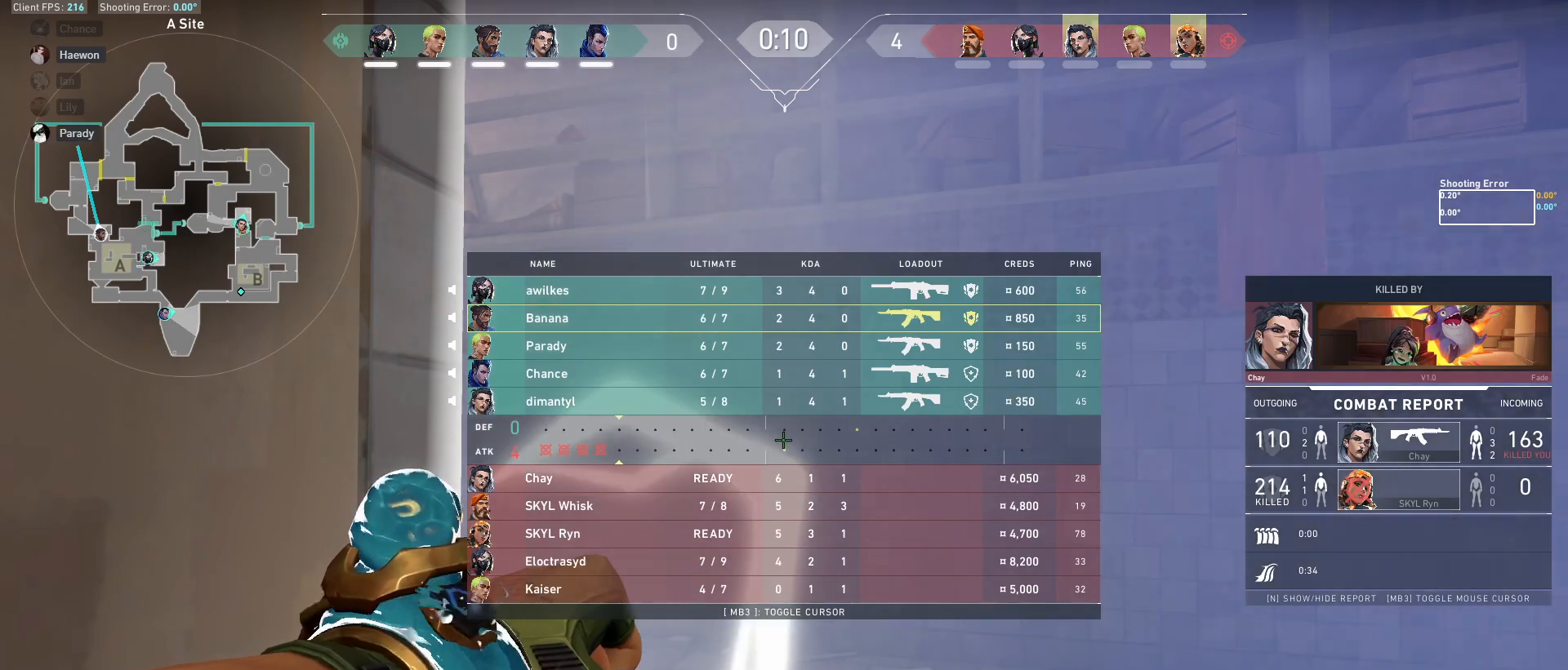
{"keys": ["tab"], "mouse": [], "events": []}
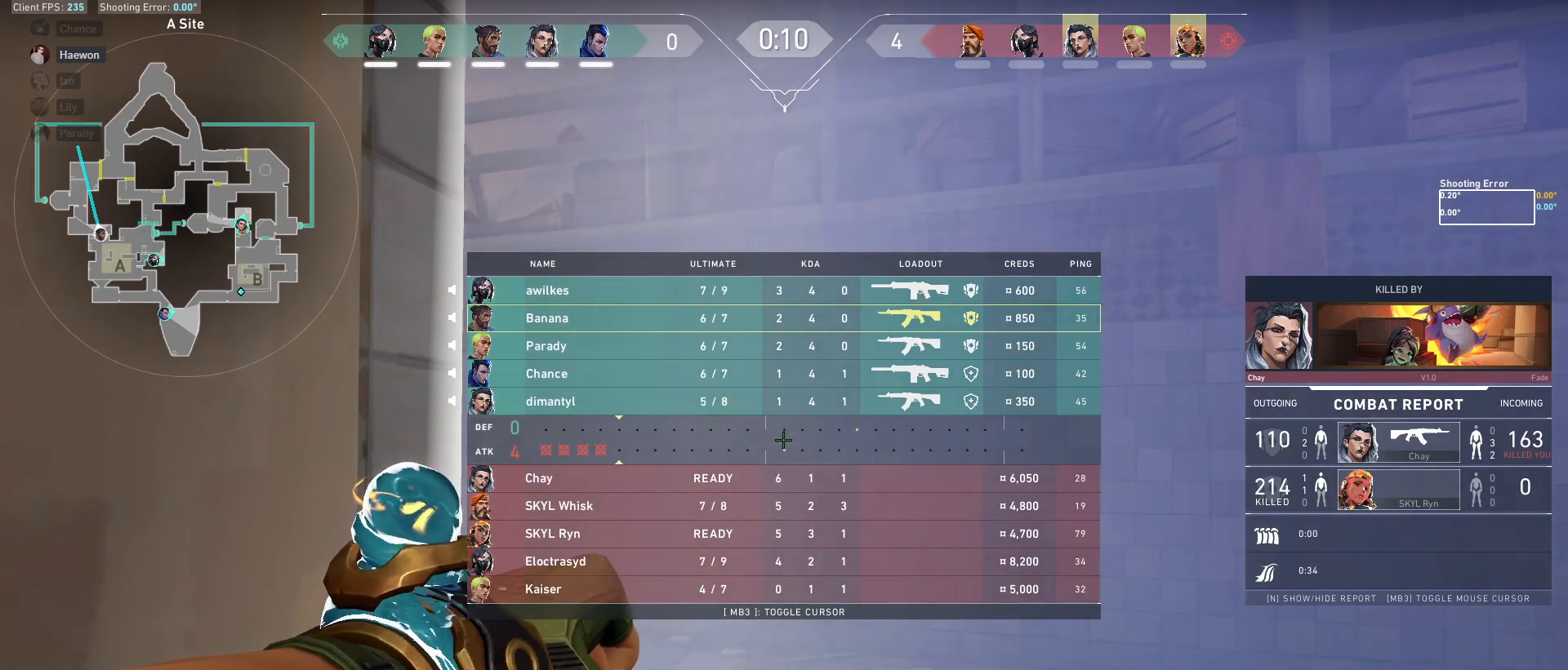
{"keys": ["tab"], "mouse": [], "events": []}
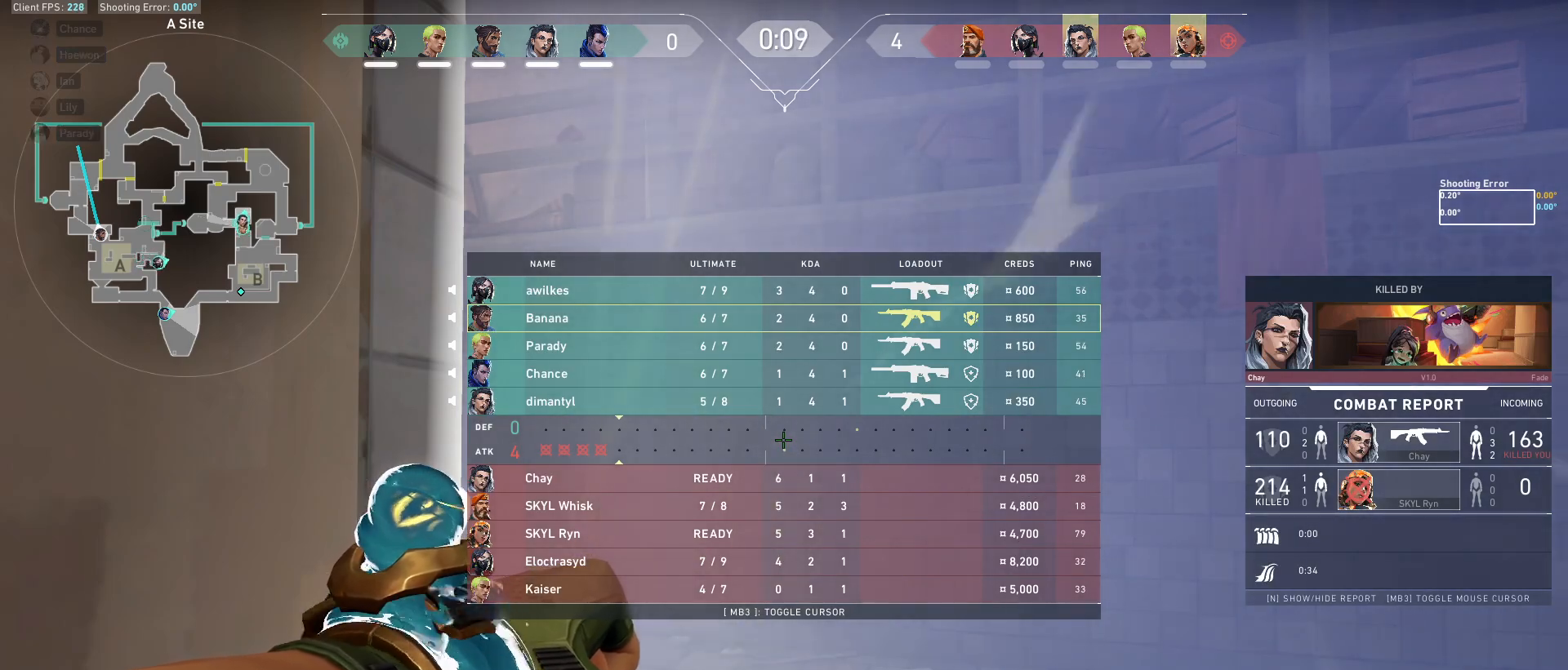
{"keys": ["tab"], "mouse": [], "events": []}
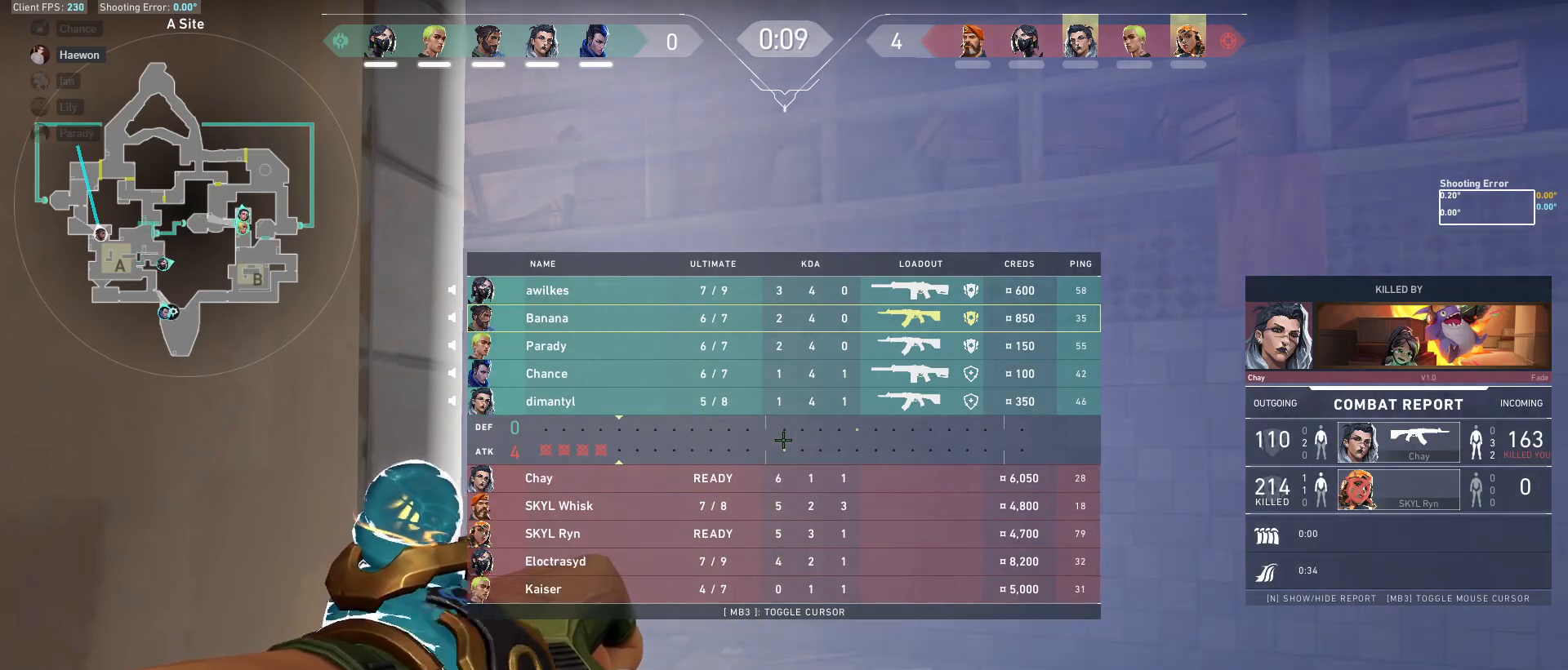
{"keys": ["tab"], "mouse": [], "events": []}